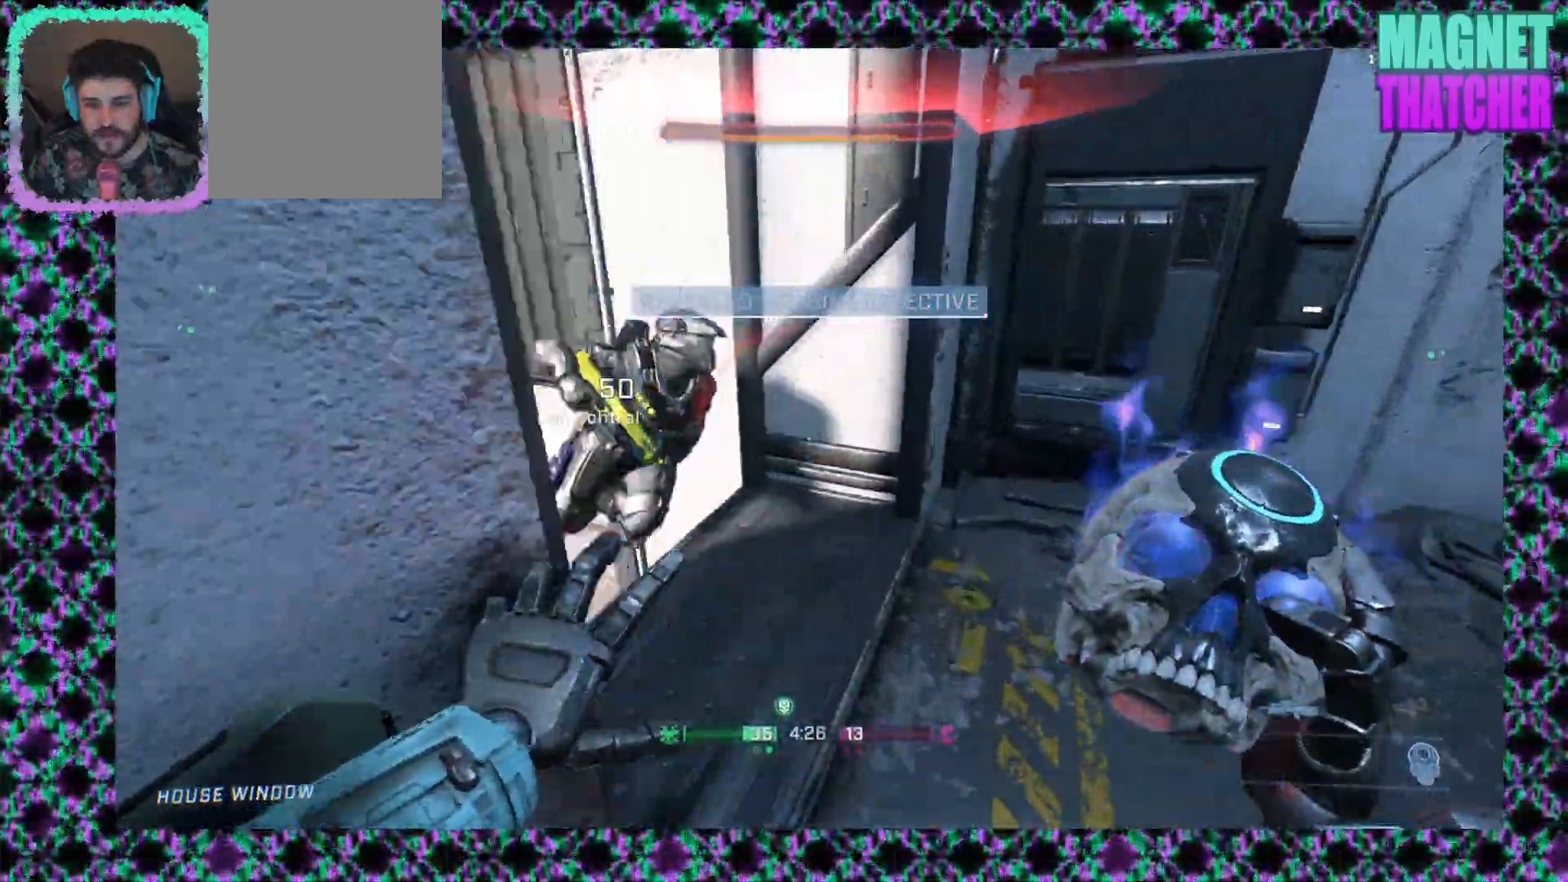
Gameplay with keyboard and mouse; each line is a JSON object with the keys and mouse buttons held at the frame after it. "events" lists presses ("down") and releases ("up") of "mouse_left", "mouse_middle", "mouse_right", "mouse_mb4", "mouse_mb5", "mouse_wheel_up" and "mouse_wheel_down" between this image and that frame as [ms after this image, input, new state], when the widget could be followed in between. "mouse_left", "mouse_middle", "mouse_right", "mouse_mb4", "mouse_mb5", "mouse_wheel_up", "mouse_wheel_down" = the "left", "middle", "right", "mb4", "mb5", "wheel_up", "wheel_down" buttons of the "mouse" list. No other keys are recorded. Not read: mouse_move.
{"keys": [], "mouse": [], "events": [[367, "mouse_left", "down"], [467, "mouse_left", "up"]]}
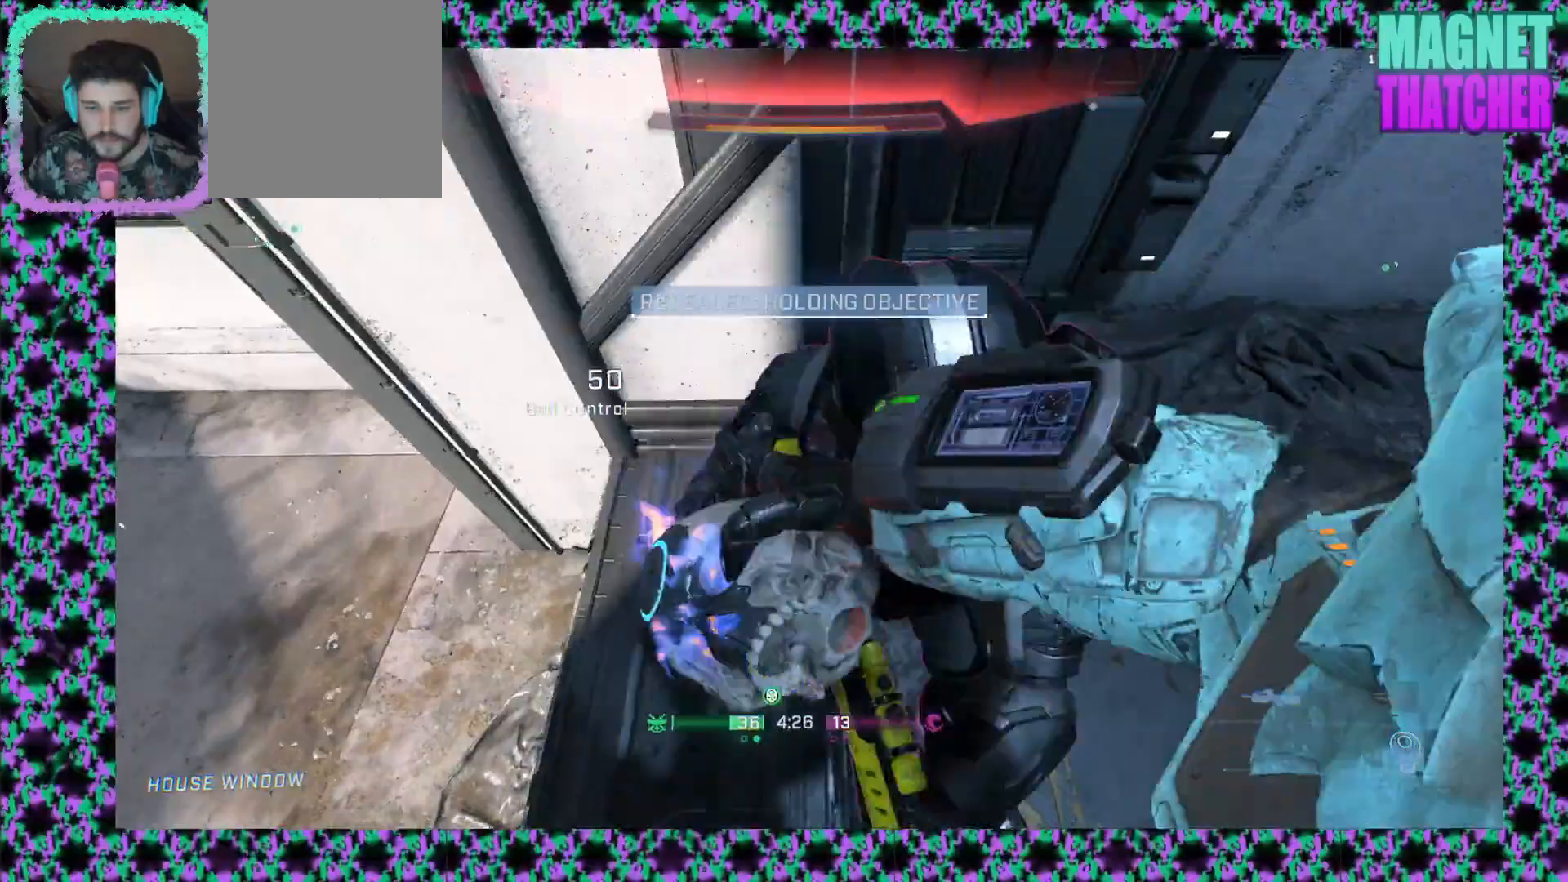
{"keys": [], "mouse": [], "events": [[50, "mouse_left", "down"], [133, "mouse_left", "up"], [200, "mouse_left", "down"], [283, "mouse_left", "up"], [367, "mouse_left", "down"], [450, "mouse_left", "up"]]}
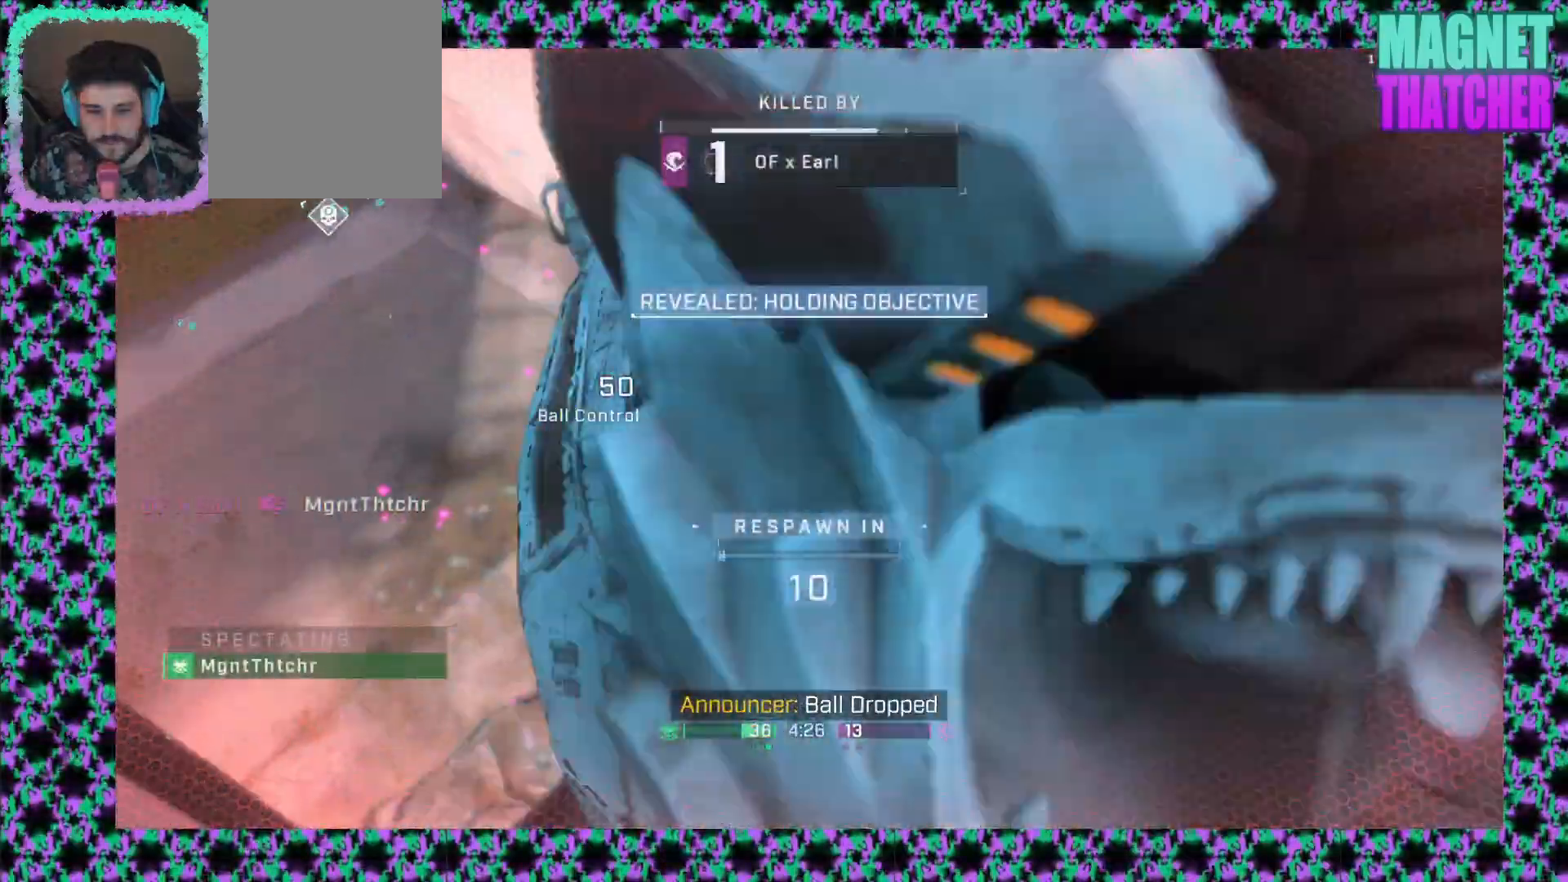
{"keys": [], "mouse": [], "events": [[33, "mouse_left", "down"], [117, "mouse_left", "up"], [183, "mouse_left", "down"], [283, "mouse_left", "up"]]}
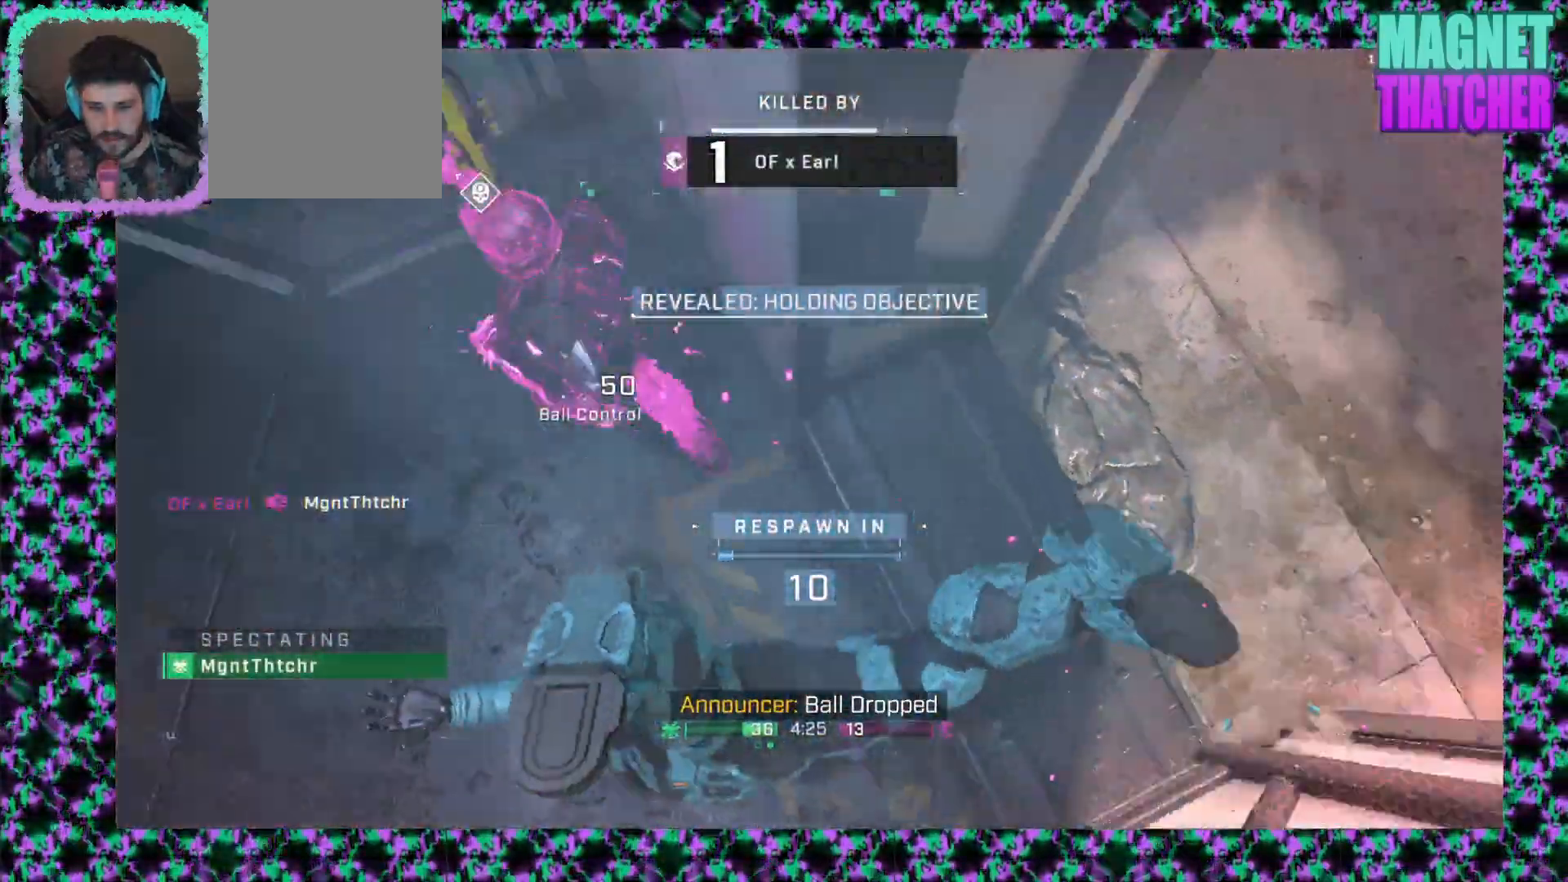
{"keys": [], "mouse": [], "events": [[17, "mouse_left", "down"], [67, "mouse_left", "up"]]}
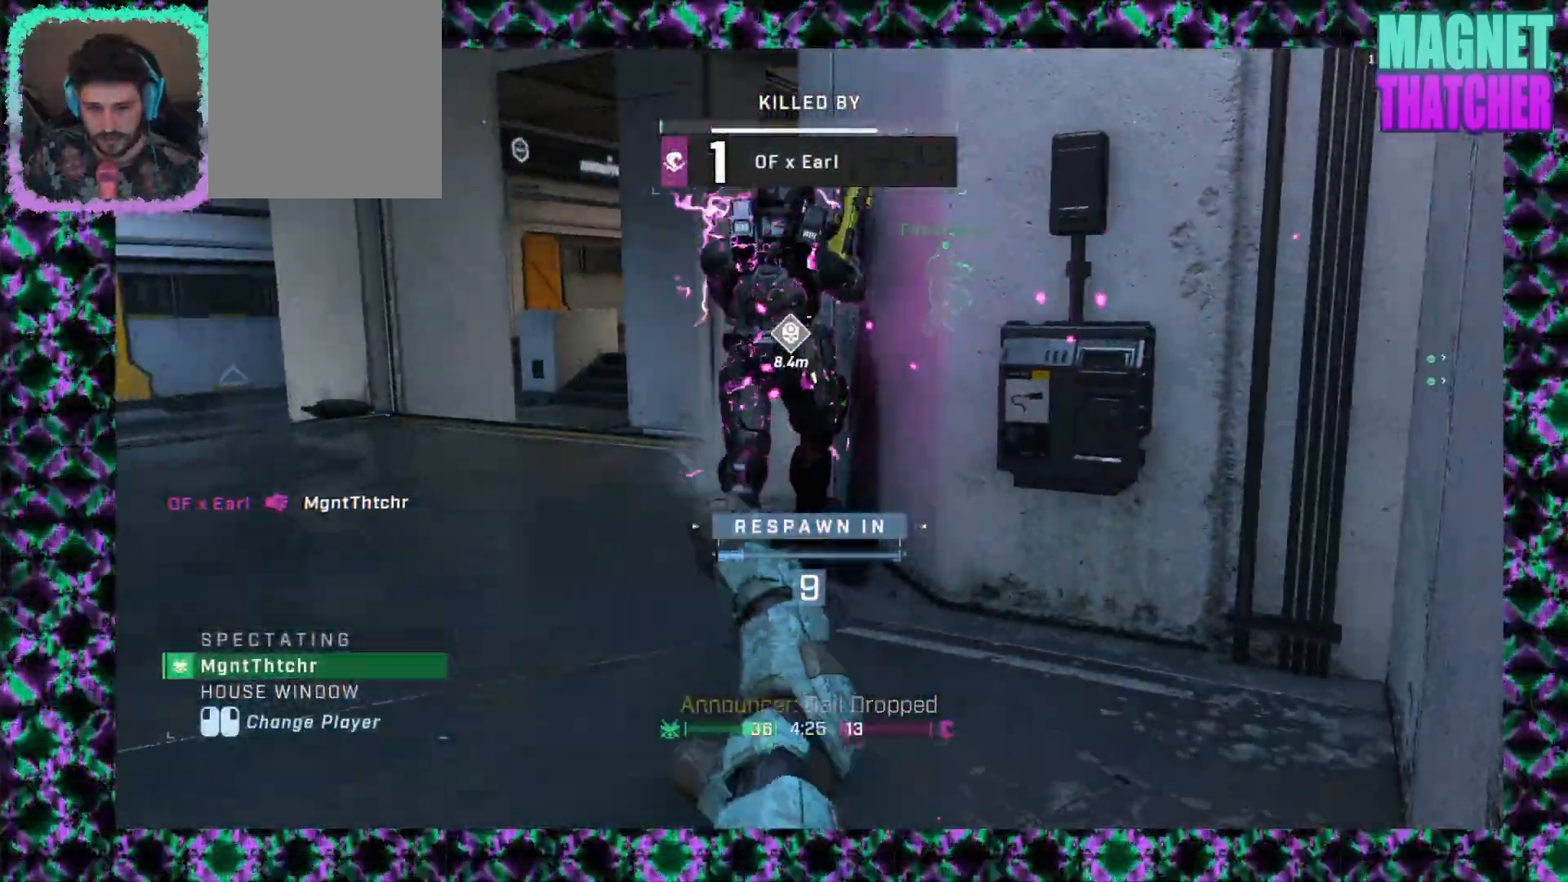
{"keys": [], "mouse": [], "events": []}
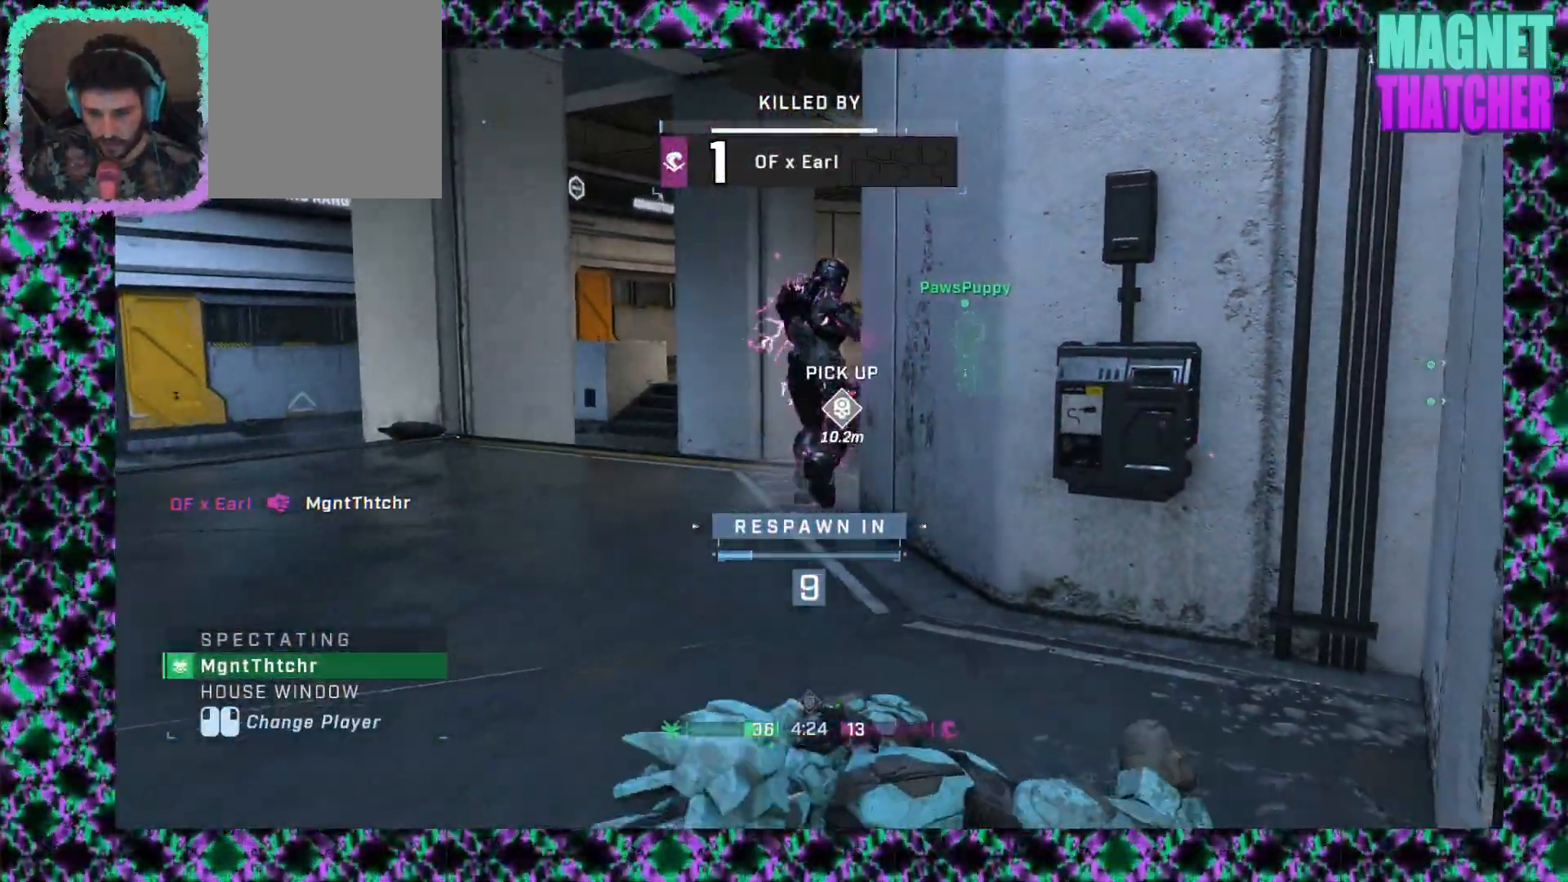
{"keys": [], "mouse": [], "events": []}
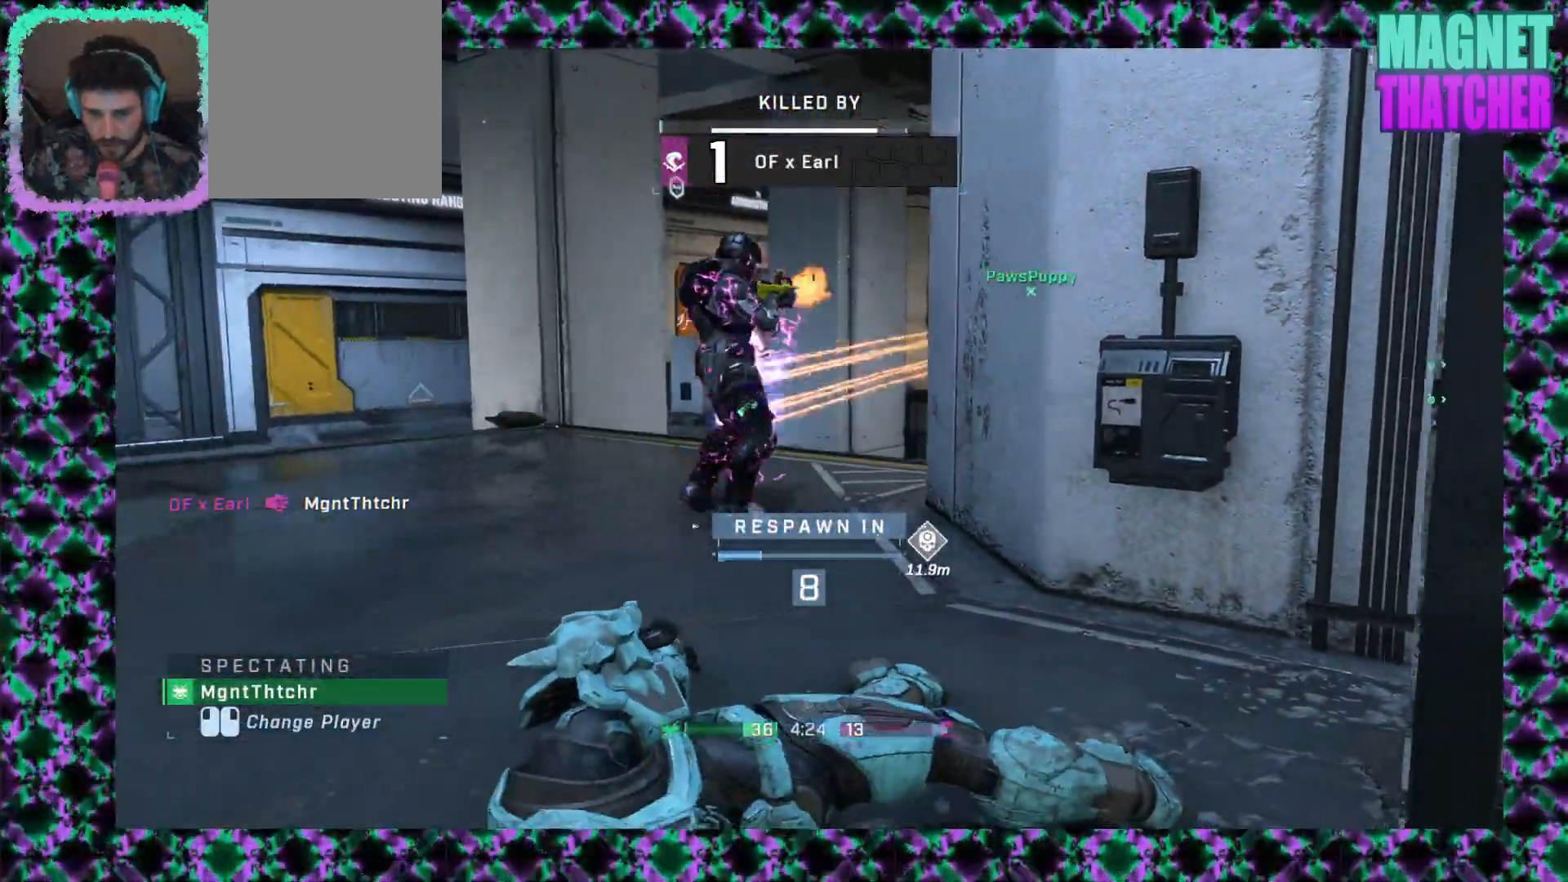
{"keys": [], "mouse": [], "events": []}
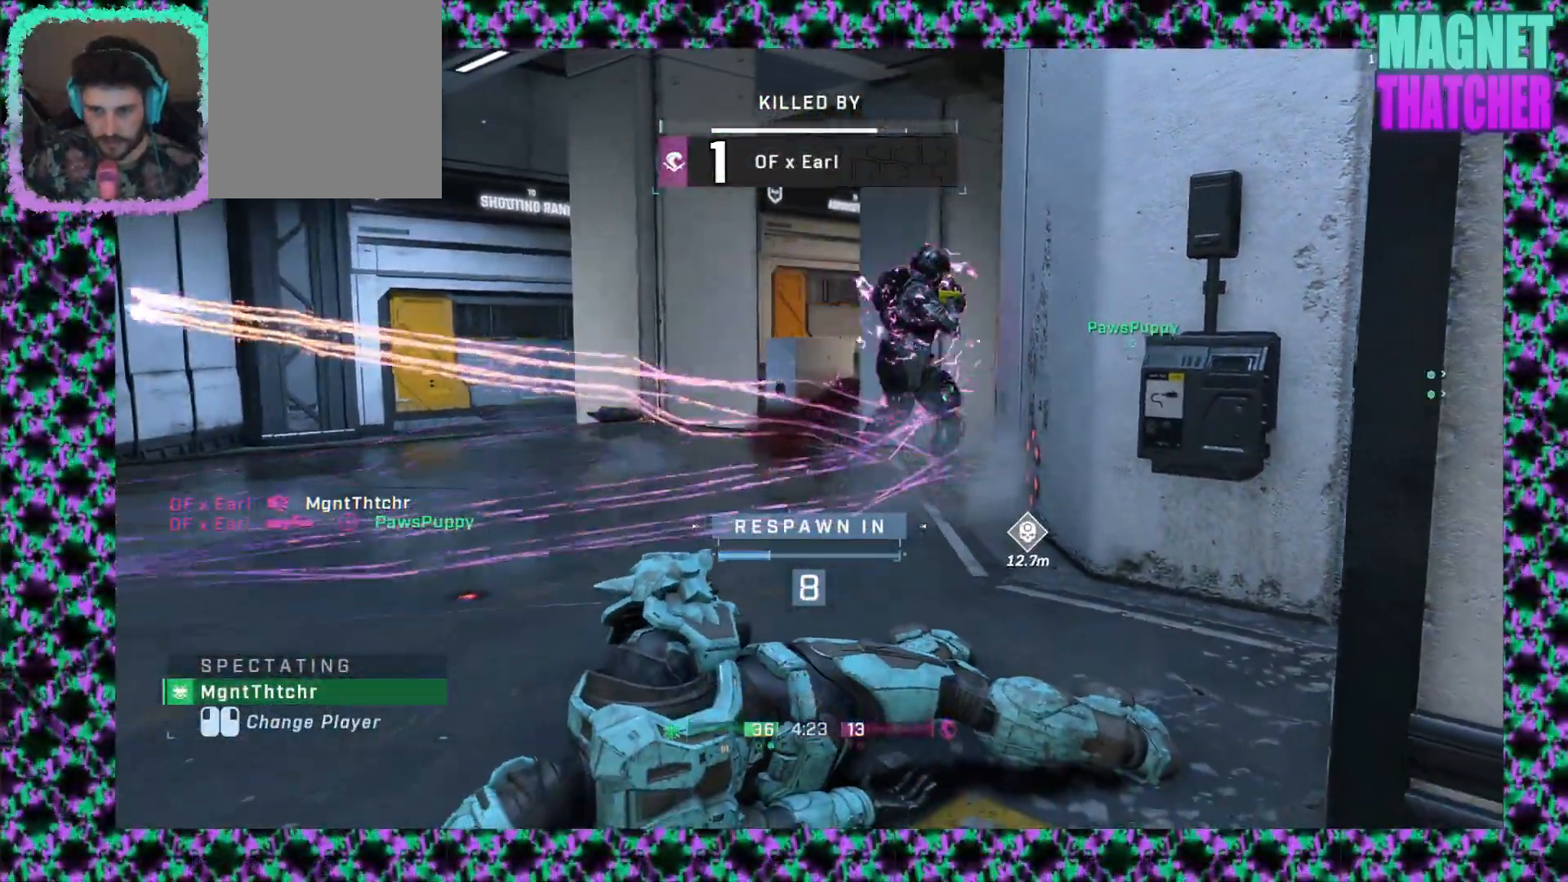
{"keys": [], "mouse": [], "events": []}
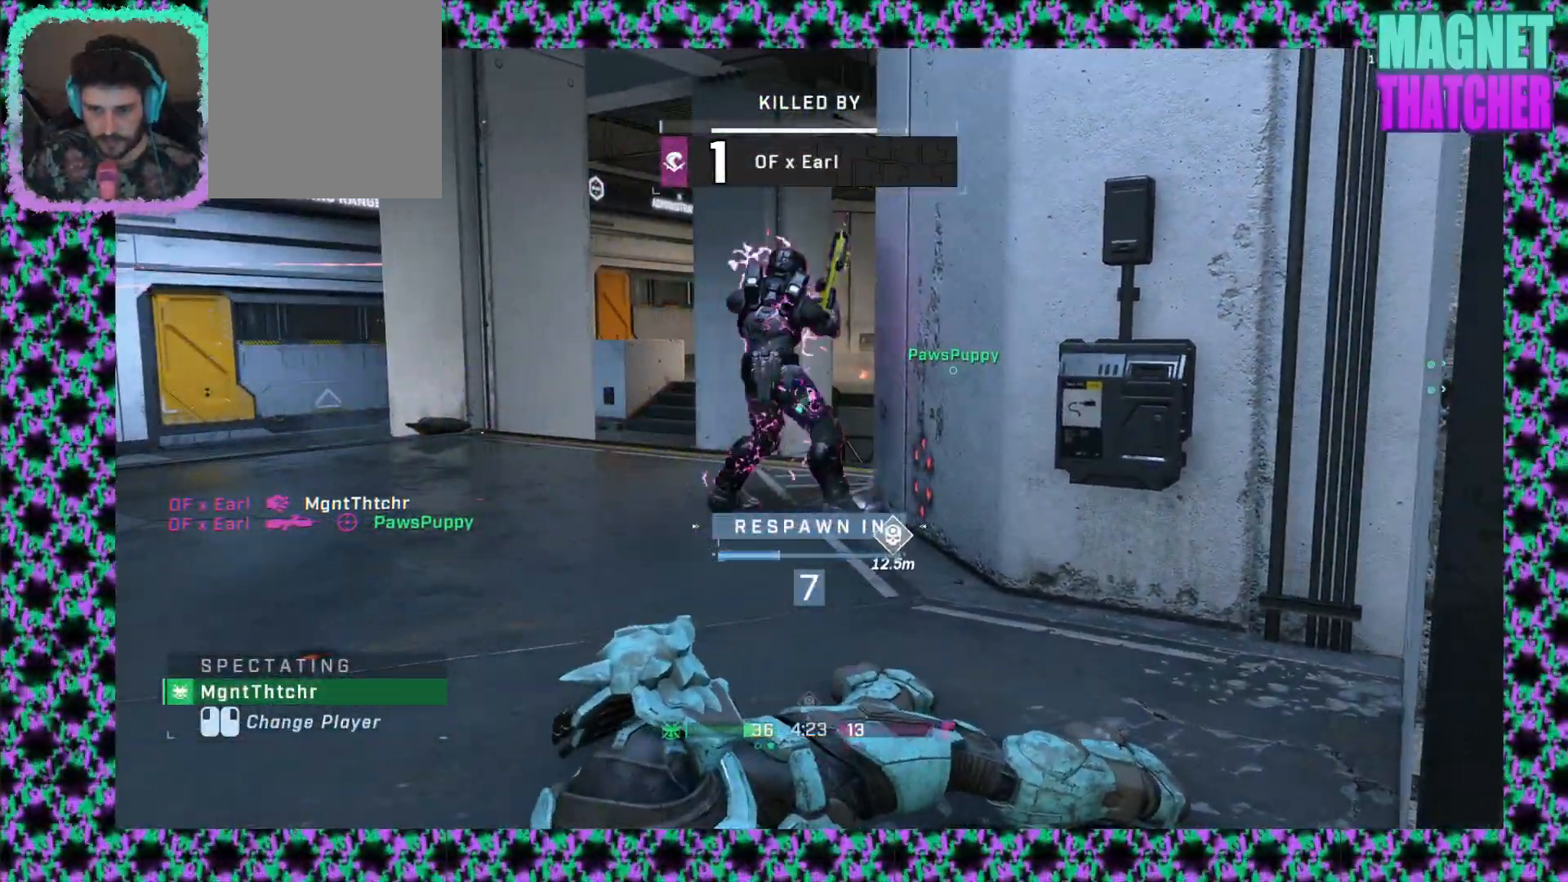
{"keys": [], "mouse": ["left"], "events": [[433, "mouse_left", "down"]]}
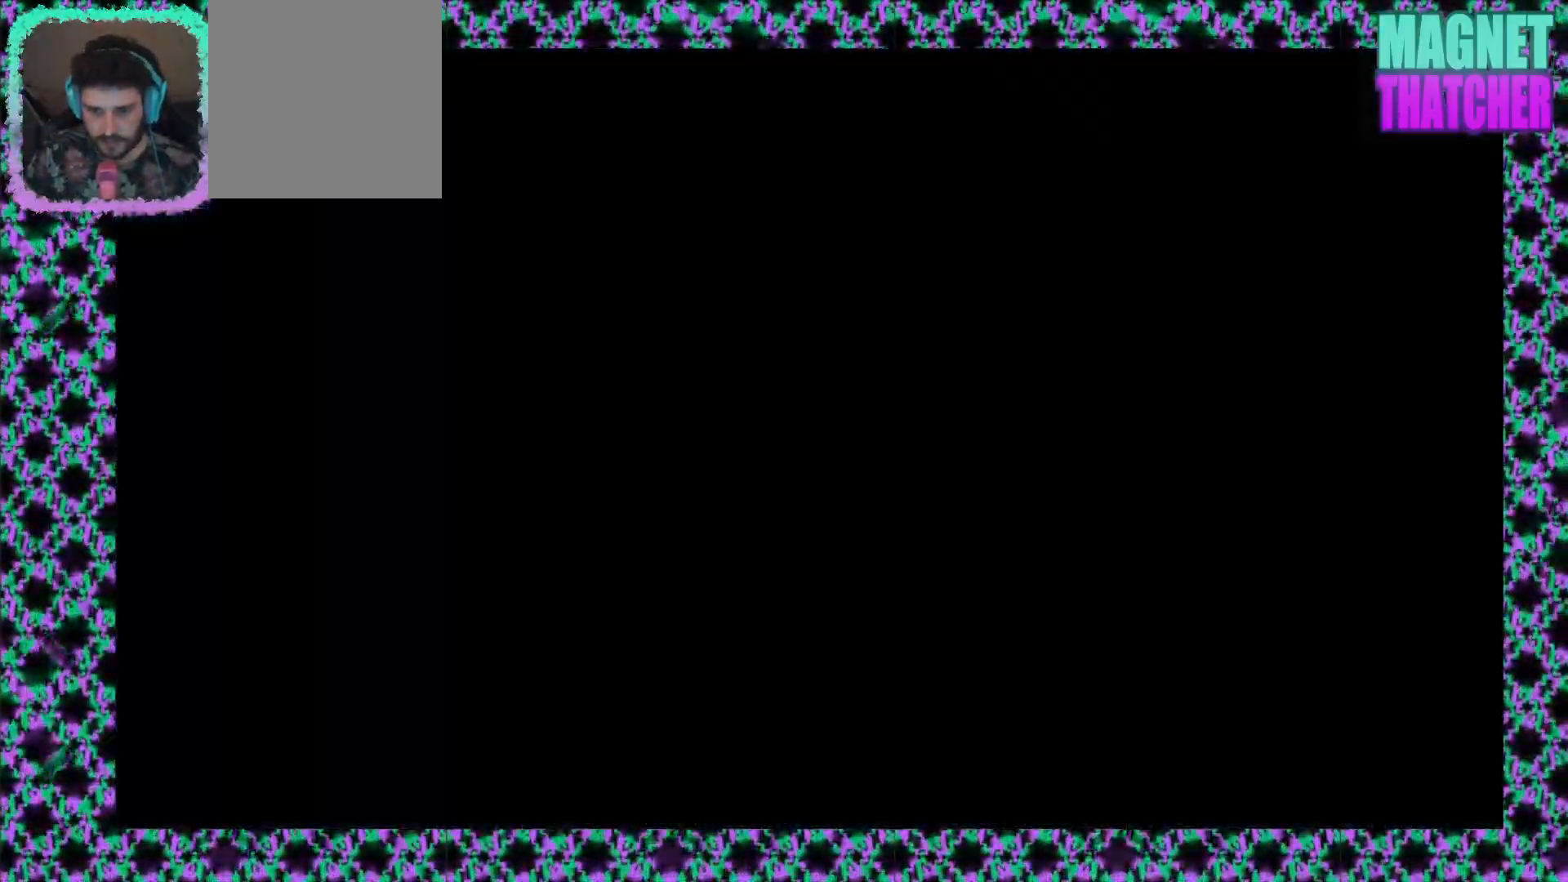
{"keys": [], "mouse": [], "events": [[67, "mouse_left", "up"]]}
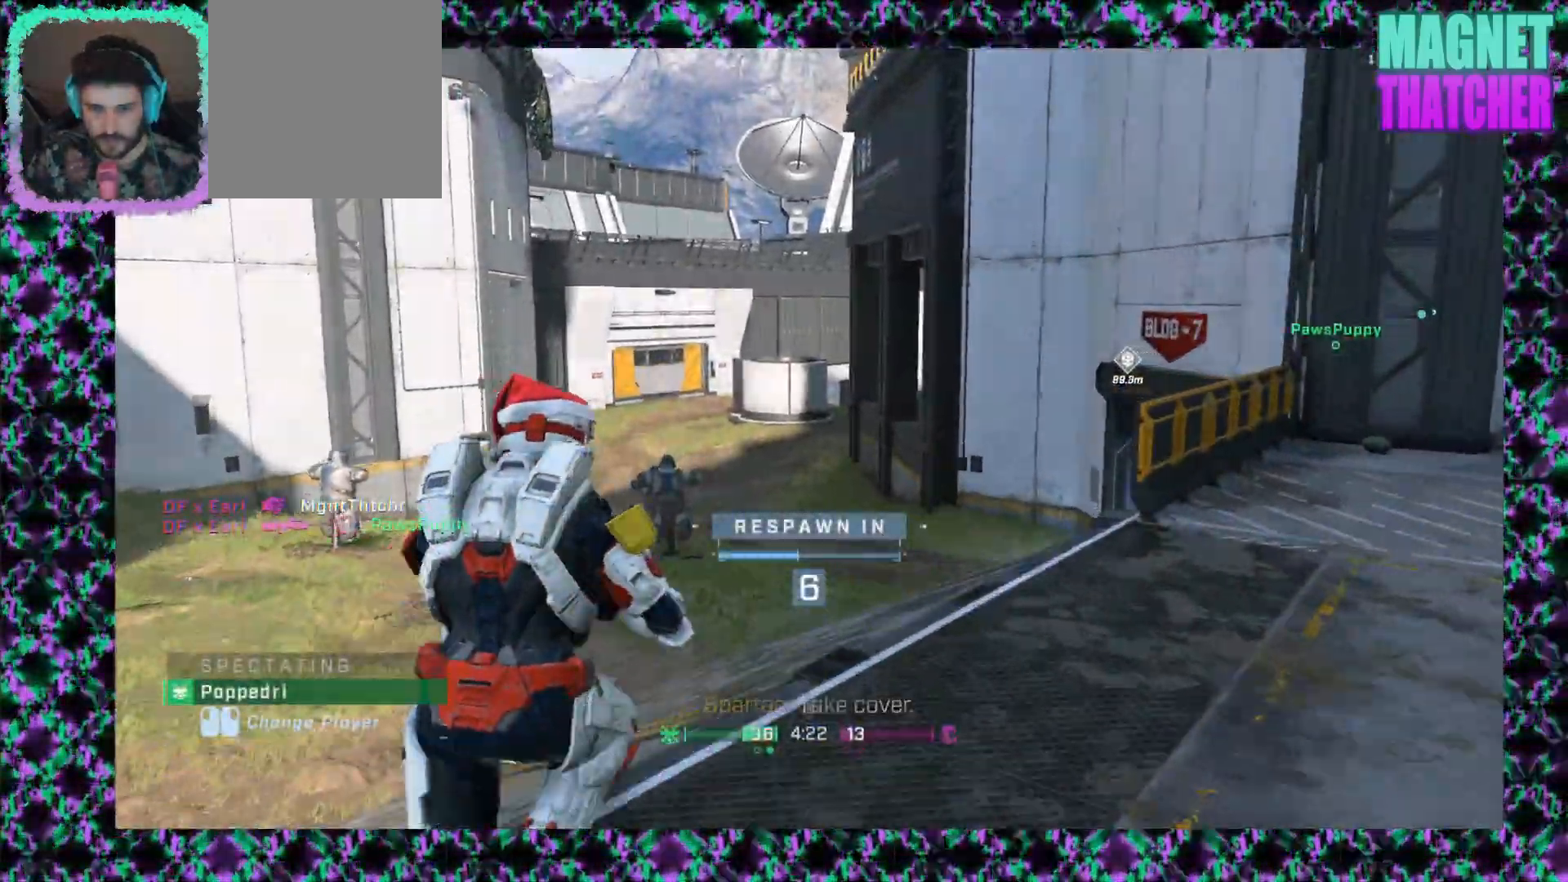
{"keys": [], "mouse": [], "events": [[250, "mouse_left", "down"], [383, "mouse_left", "up"]]}